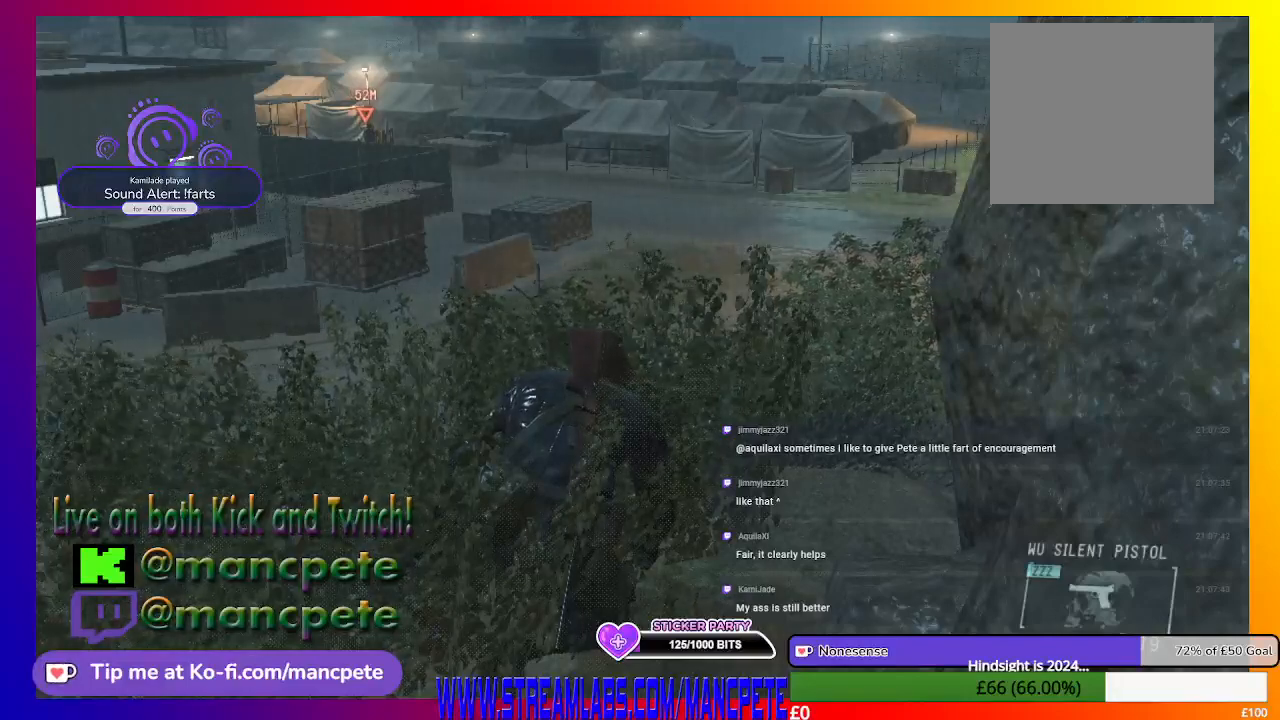
Gameplay with a controller (Xbox layout); each line is a JSON object with the inputs held at the frame after it. "events" lists button and stick changes between this image and that frame as [ms after this image, input, new state], when the widget could be followed in between.
{"buttons": [], "left_stick": "center", "right_stick": "center", "events": [[67, "right_stick", "right"], [333, "right_stick", "center"]]}
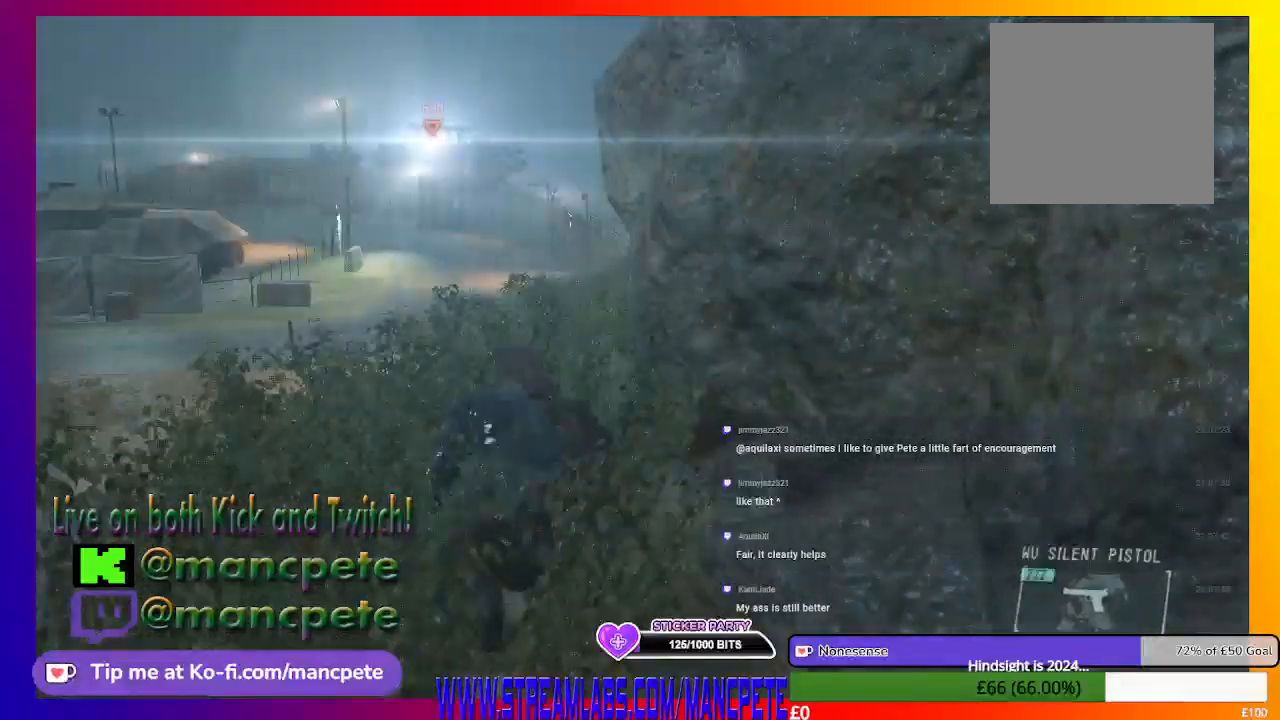
{"buttons": [], "left_stick": "up", "right_stick": "center", "events": [[333, "left_stick", "up"]]}
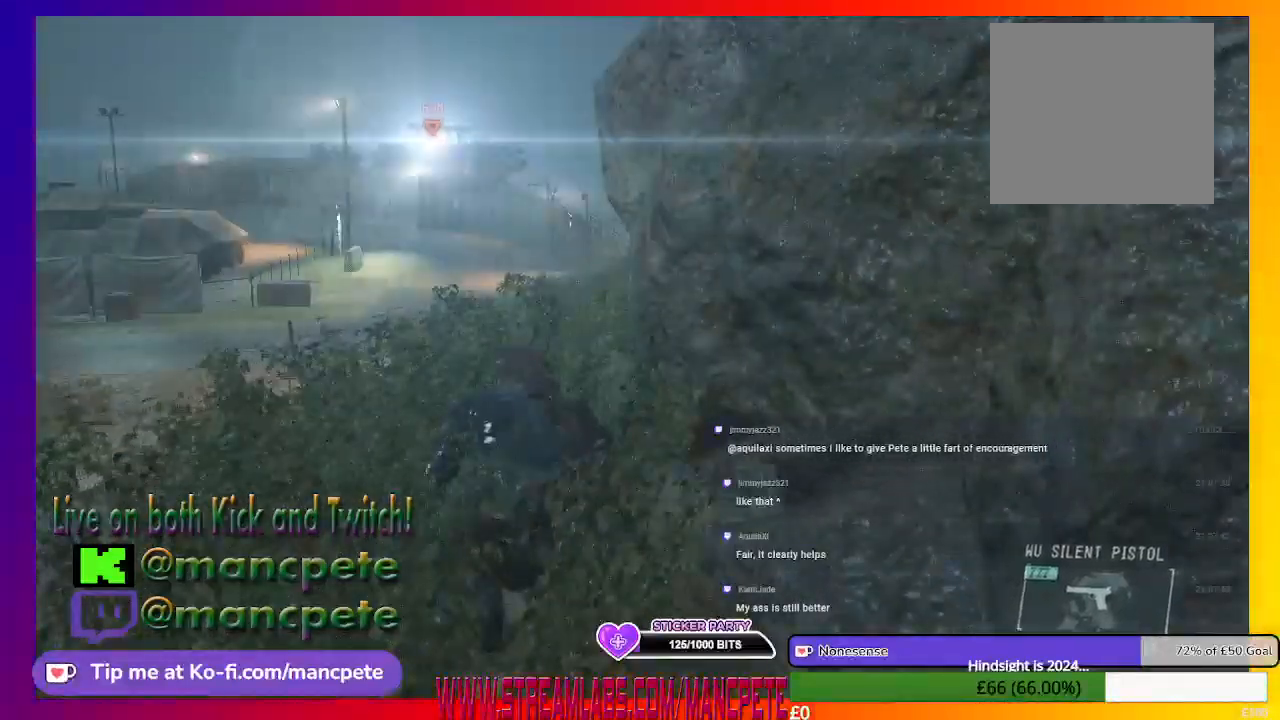
{"buttons": [], "left_stick": "up", "right_stick": "center", "events": []}
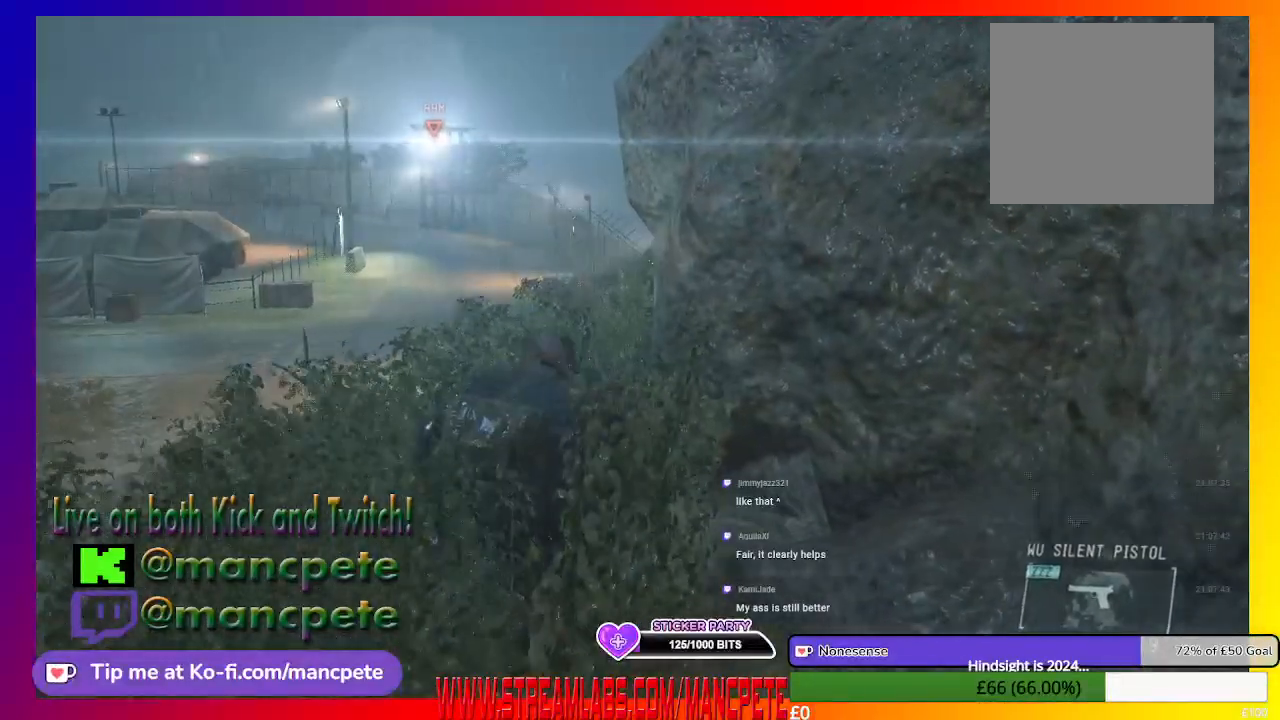
{"buttons": [], "left_stick": "up", "right_stick": "center", "events": []}
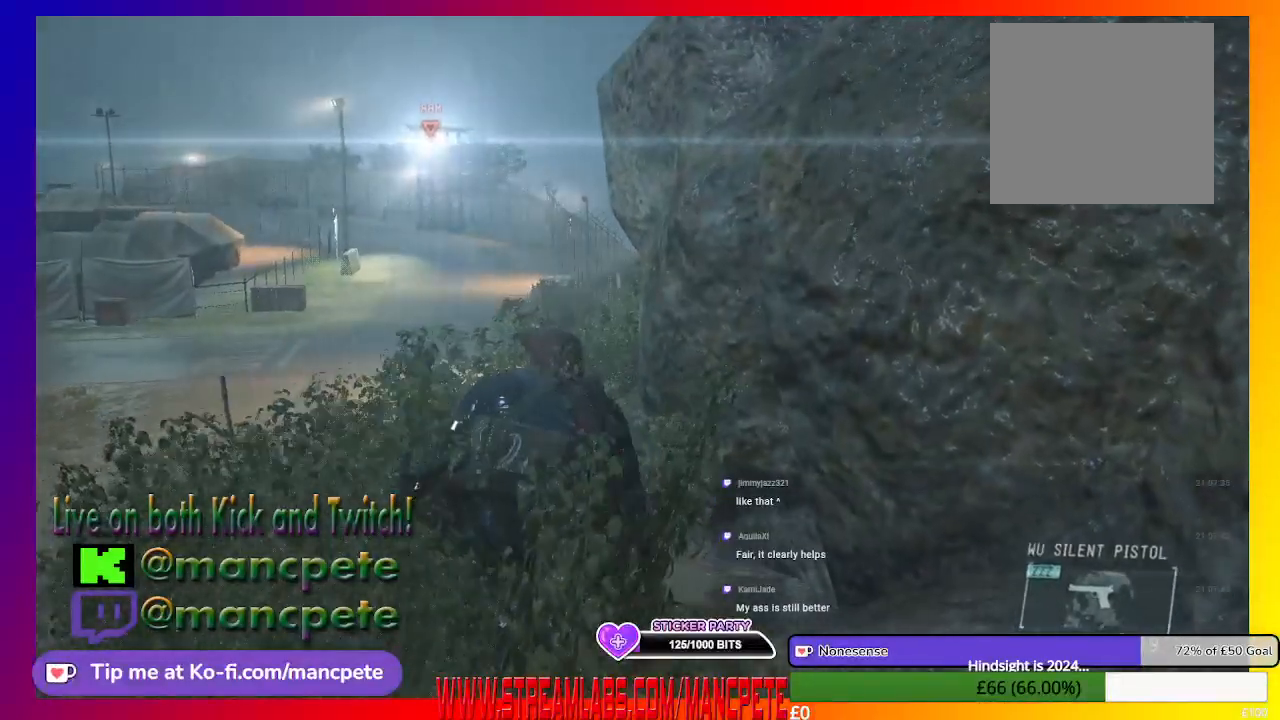
{"buttons": [], "left_stick": "up", "right_stick": "center", "events": []}
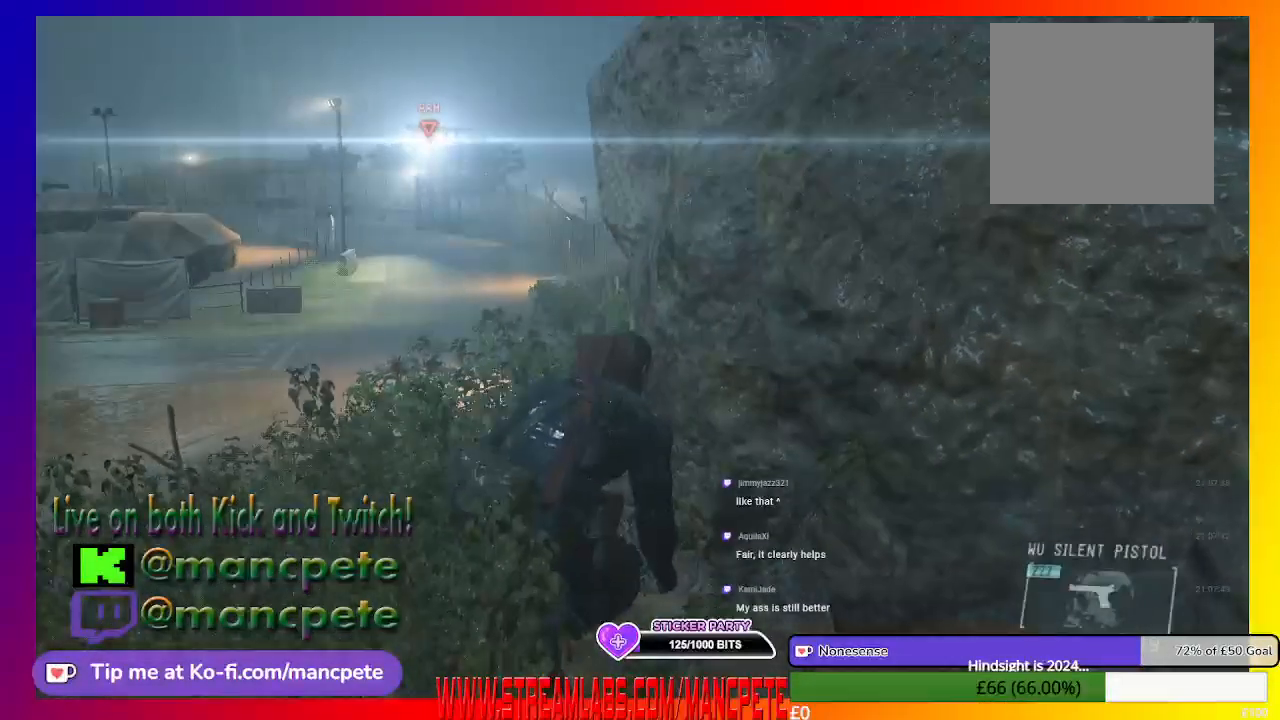
{"buttons": [], "left_stick": "up", "right_stick": "center", "events": []}
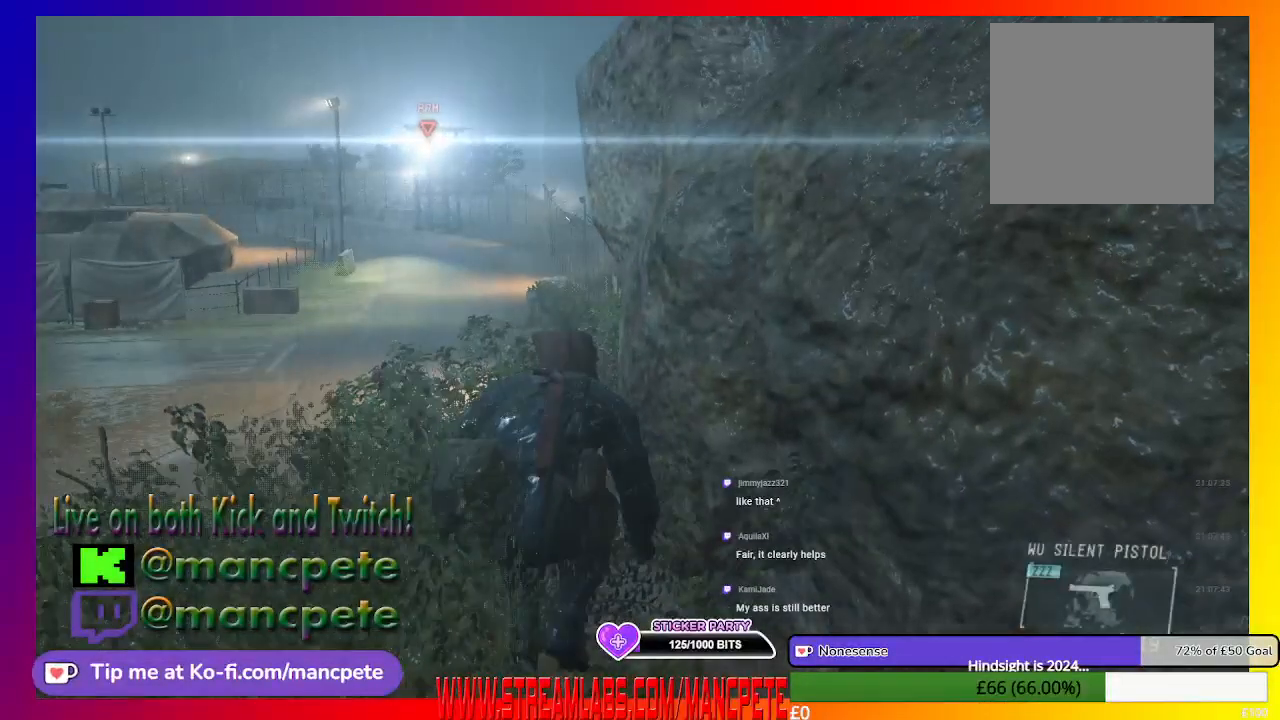
{"buttons": [], "left_stick": "up", "right_stick": "center", "events": []}
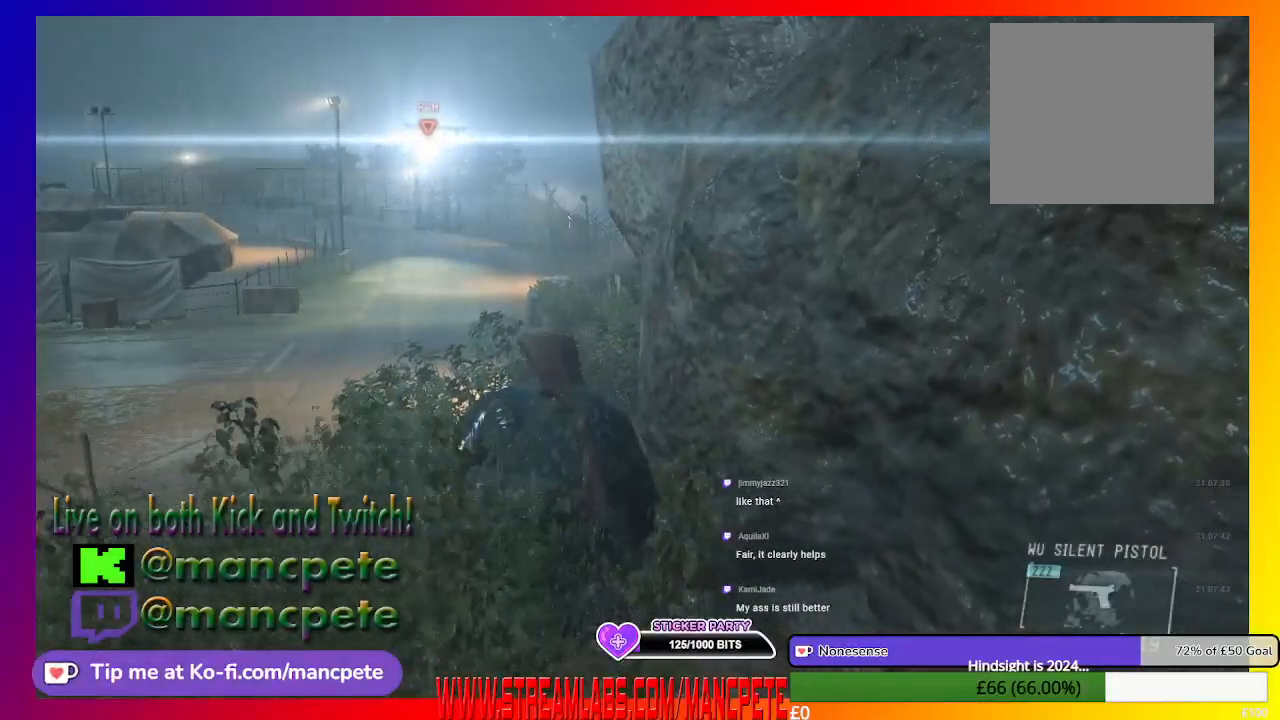
{"buttons": [], "left_stick": "up", "right_stick": "center", "events": []}